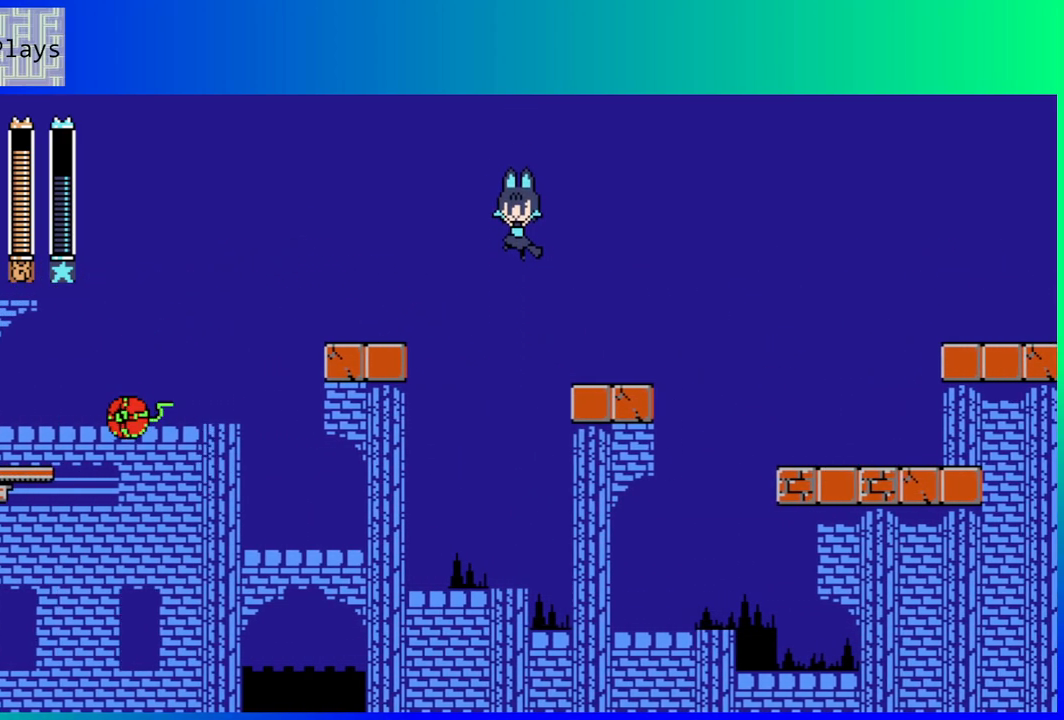
Gameplay with a controller (Nintendo layout); each line is a JSON object with the inputs held at the frame after it. "events" lists button and stick changes between this image and that frame as [ms after this image, input, new state], when the widget could be followed in between. Not read: L3 R3.
{"buttons": ["DPAD_LEFT"], "left_stick": "center", "right_stick": "center", "events": [[300, "B", "up"]]}
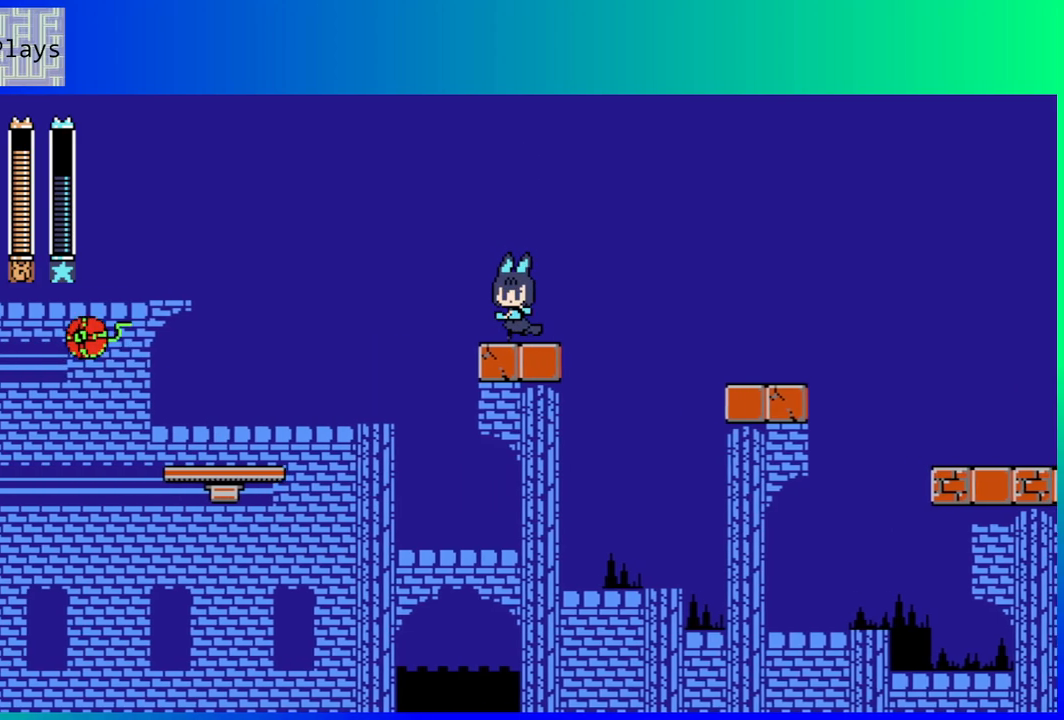
{"buttons": ["DPAD_LEFT"], "left_stick": "center", "right_stick": "center", "events": [[117, "B", "down"], [500, "B", "up"]]}
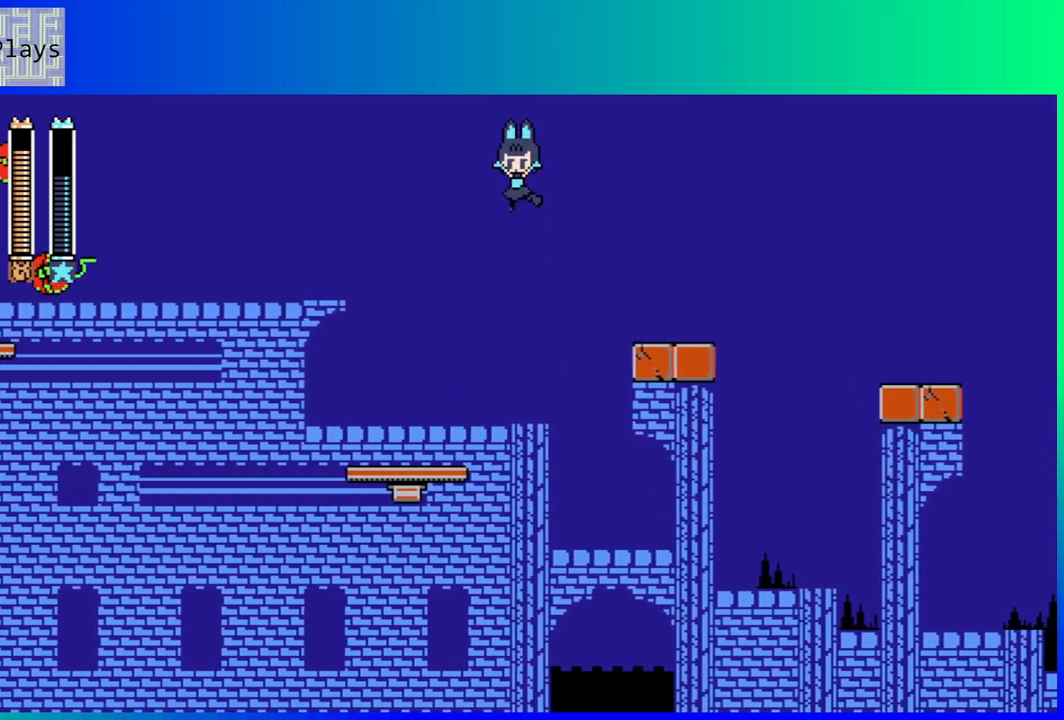
{"buttons": [], "left_stick": "center", "right_stick": "center", "events": [[383, "DPAD_LEFT", "up"]]}
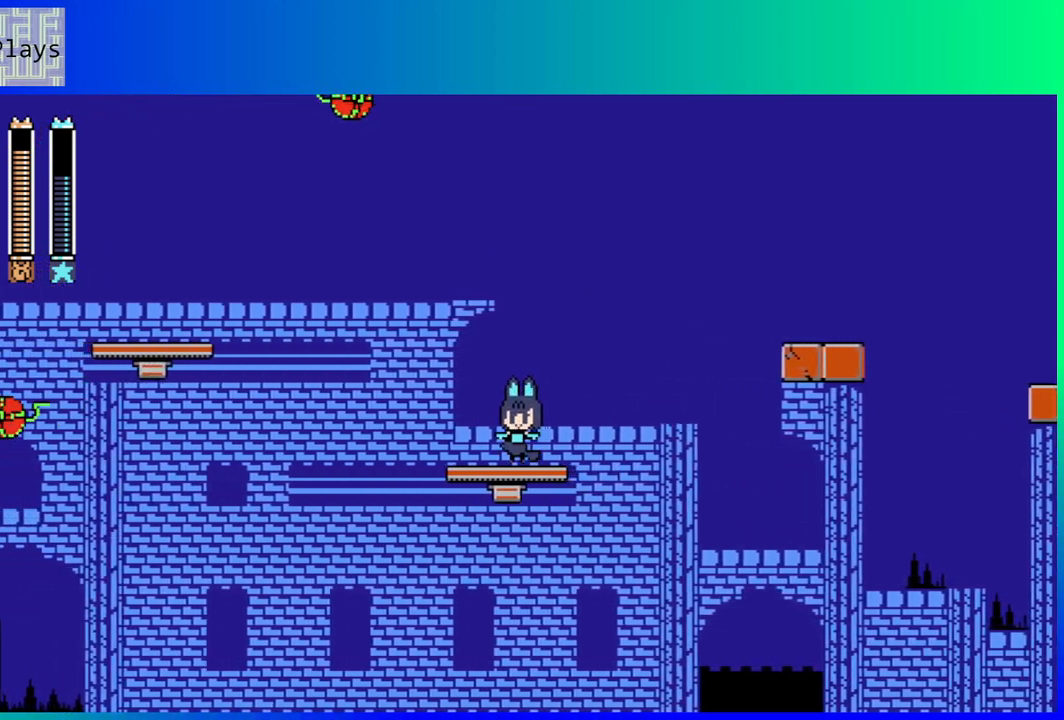
{"buttons": ["DPAD_LEFT"], "left_stick": "center", "right_stick": "center", "events": [[467, "DPAD_LEFT", "down"]]}
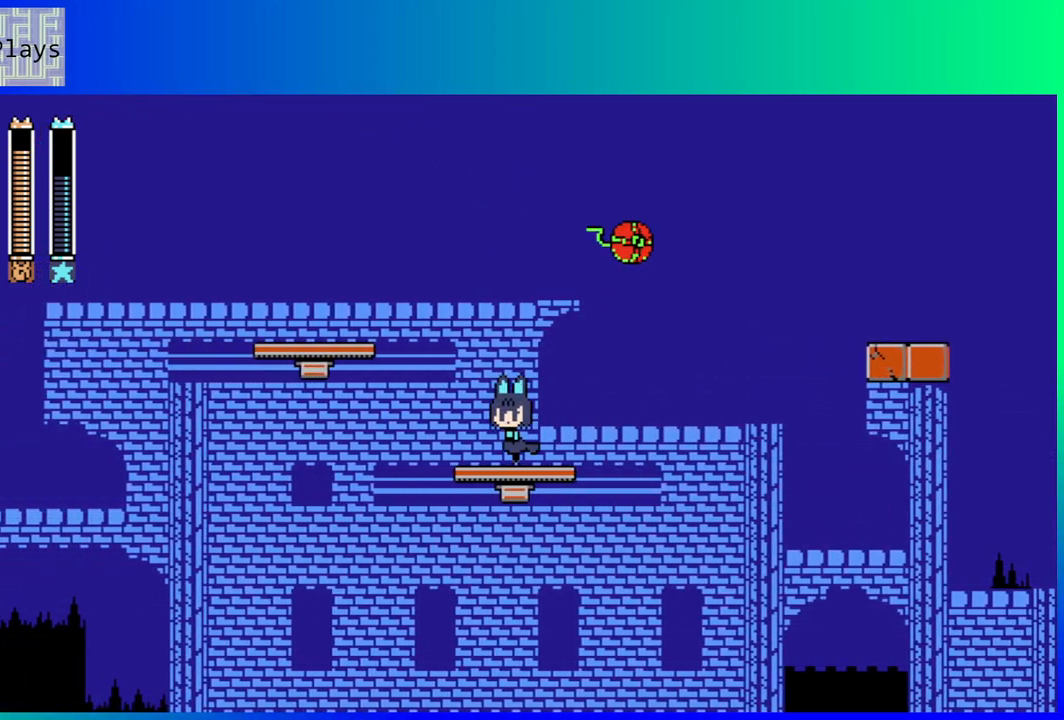
{"buttons": [], "left_stick": "center", "right_stick": "center", "events": [[67, "B", "down"], [333, "B", "up"], [400, "DPAD_LEFT", "up"]]}
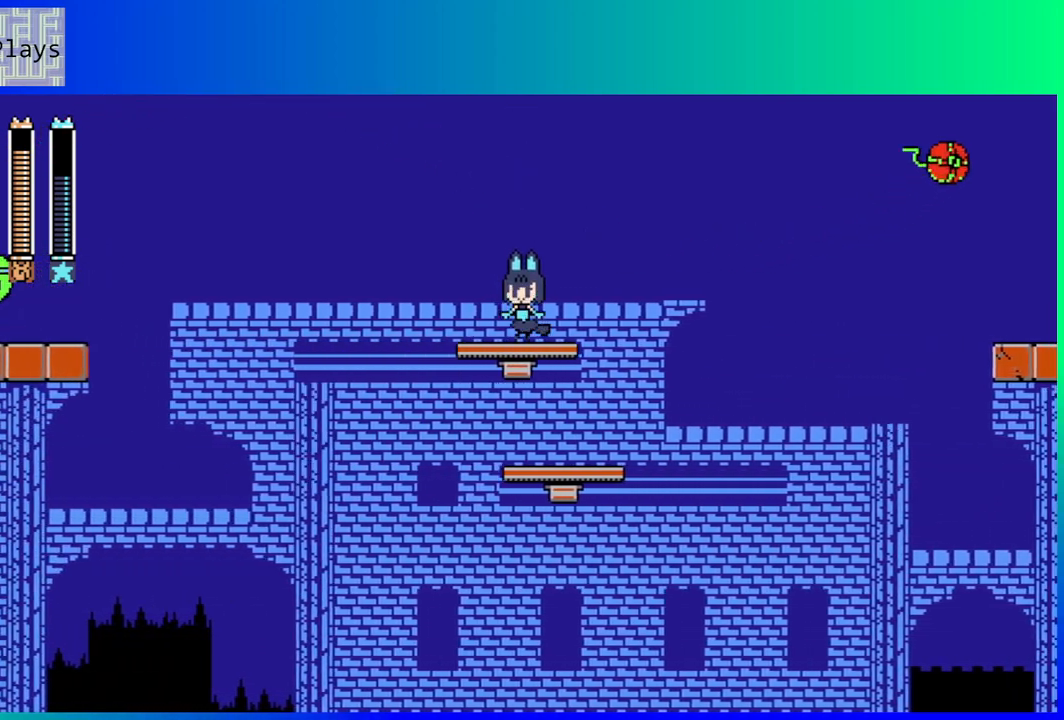
{"buttons": [], "left_stick": "center", "right_stick": "center", "events": []}
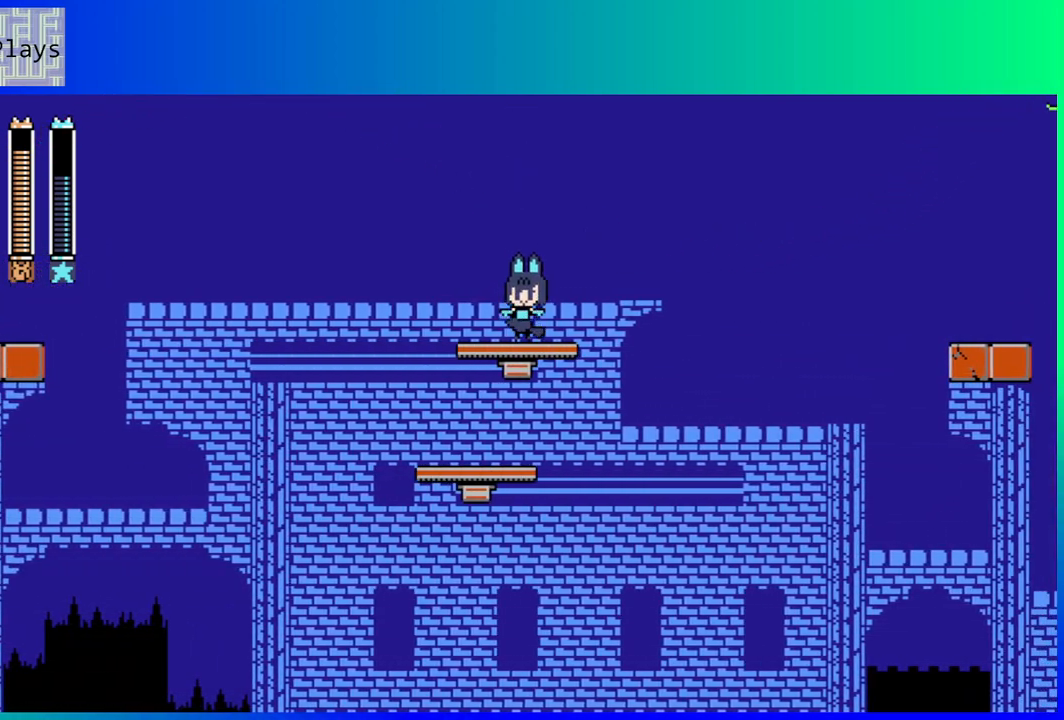
{"buttons": ["R1"], "left_stick": "center", "right_stick": "center", "events": [[283, "R1", "down"], [417, "R1", "up"], [500, "R1", "down"]]}
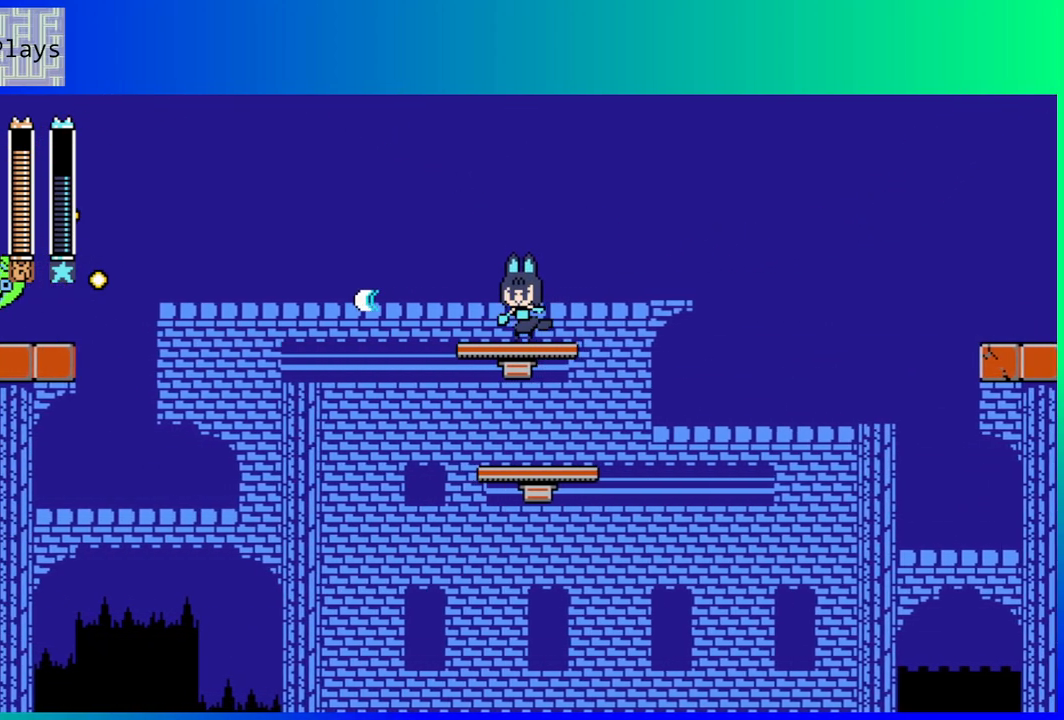
{"buttons": ["B"], "left_stick": "center", "right_stick": "center", "events": [[83, "R1", "up"], [150, "R1", "down"], [233, "R1", "up"], [300, "R1", "down"], [417, "R1", "up"], [467, "B", "down"]]}
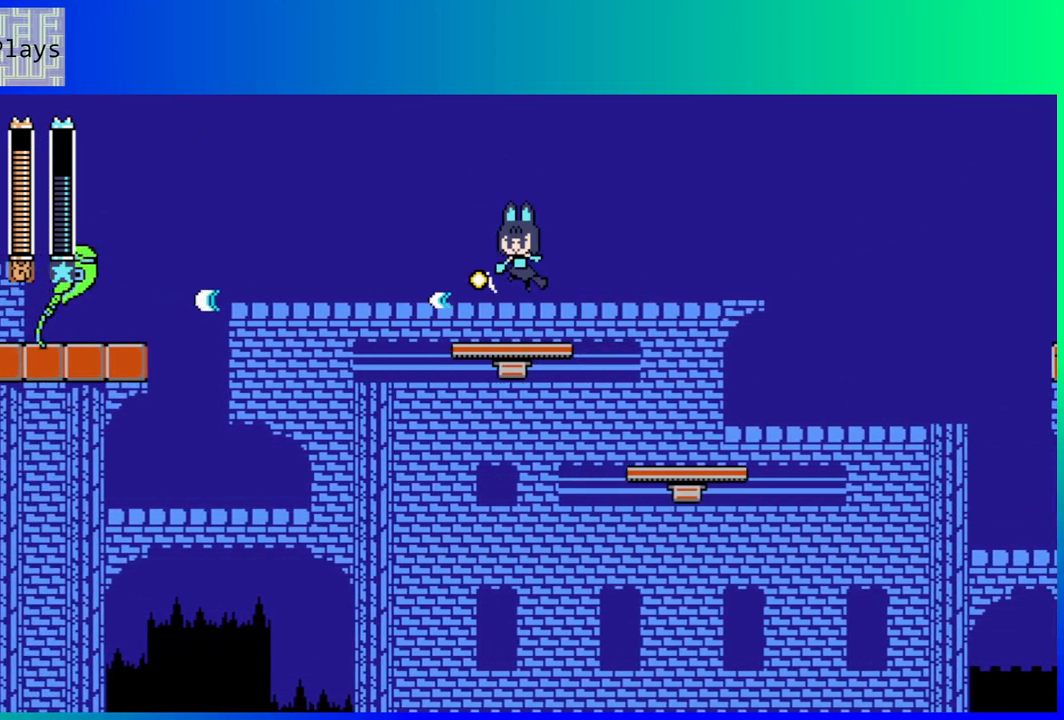
{"buttons": ["R1", "DPAD_LEFT"], "left_stick": "center", "right_stick": "center", "events": [[150, "DPAD_LEFT", "down"], [217, "B", "up"], [500, "R1", "down"]]}
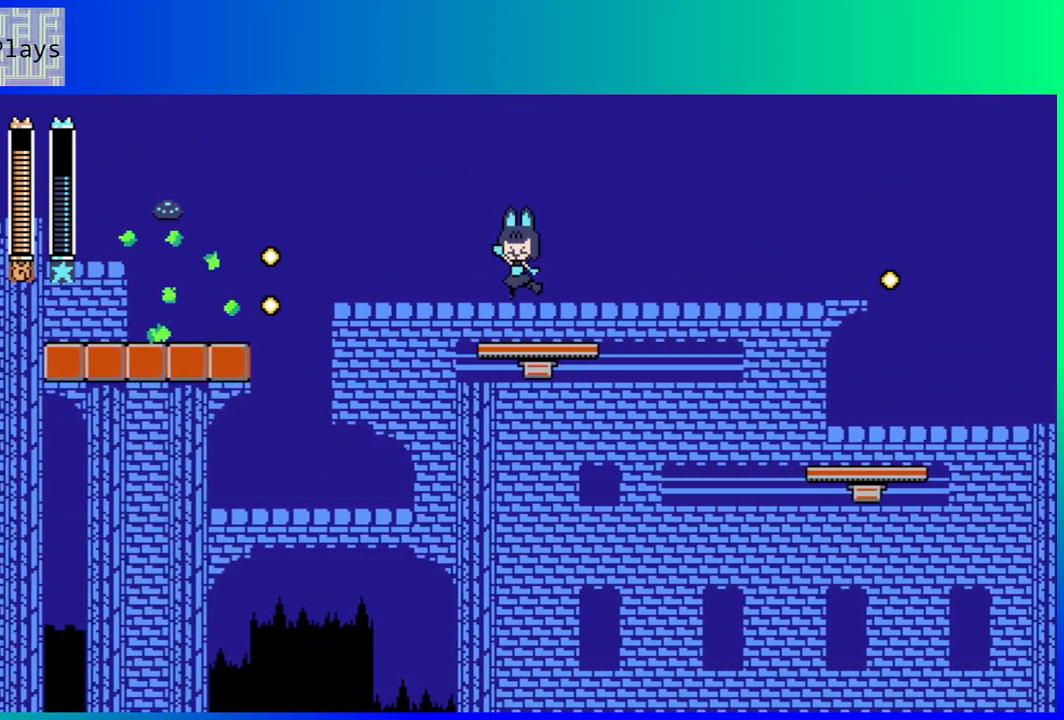
{"buttons": [], "left_stick": "center", "right_stick": "center", "events": [[50, "DPAD_LEFT", "up"], [100, "R1", "up"], [217, "R1", "down"], [283, "R1", "up"]]}
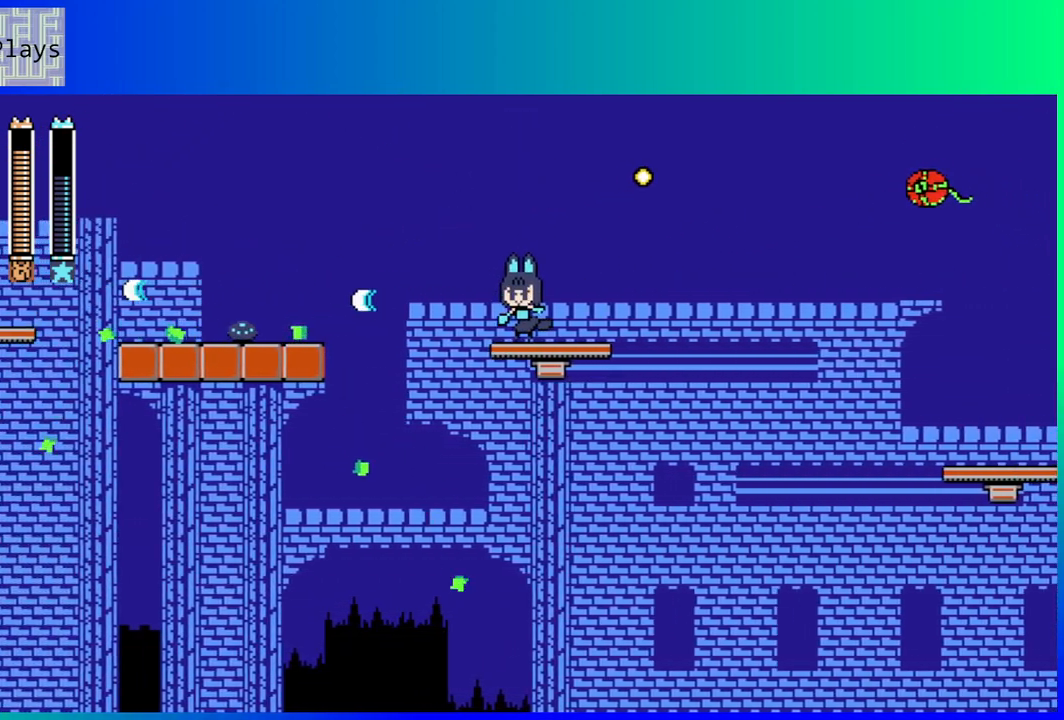
{"buttons": ["B", "DPAD_LEFT"], "left_stick": "center", "right_stick": "center", "events": [[217, "DPAD_LEFT", "down"], [350, "B", "down"]]}
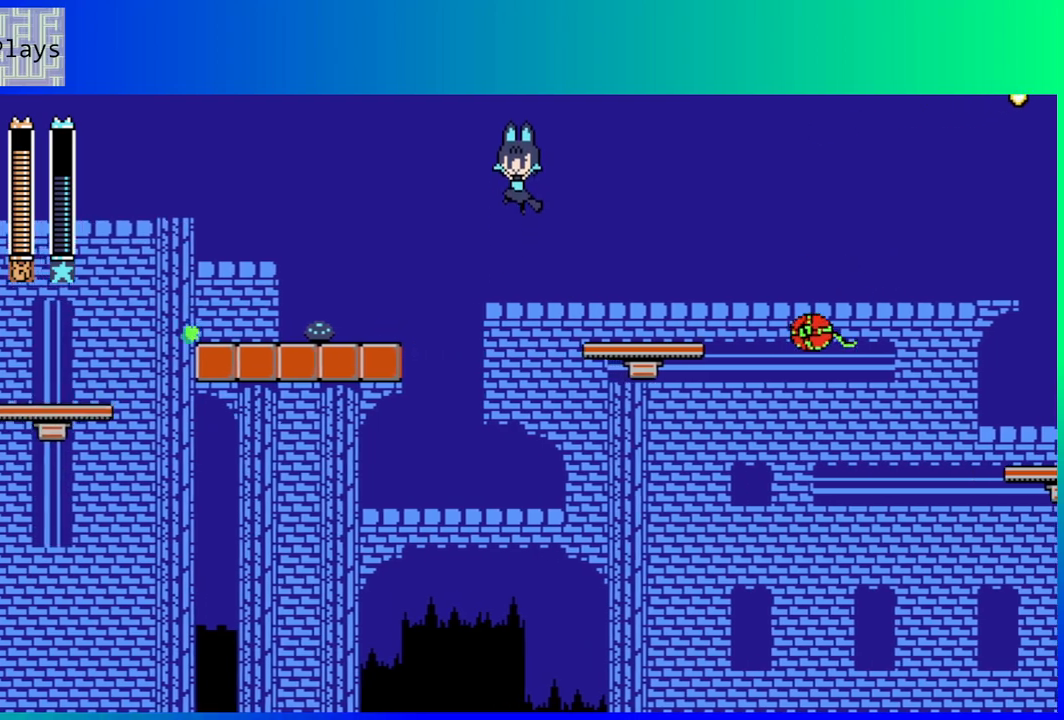
{"buttons": ["DPAD_LEFT"], "left_stick": "center", "right_stick": "center", "events": [[333, "B", "up"]]}
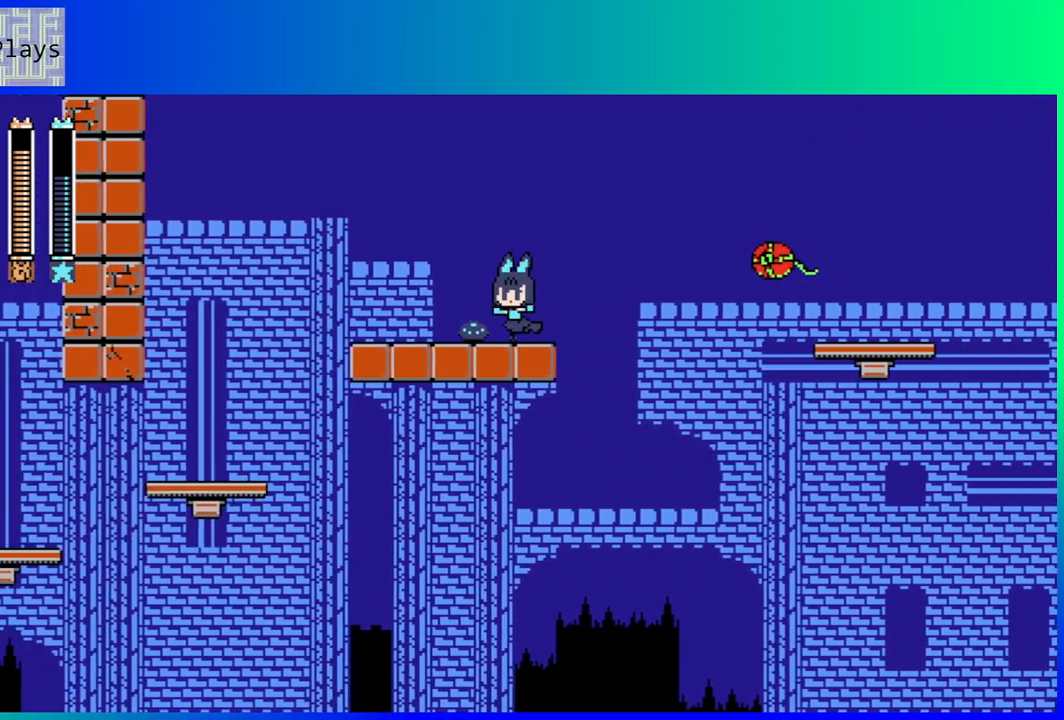
{"buttons": [], "left_stick": "center", "right_stick": "center", "events": [[283, "DPAD_LEFT", "up"]]}
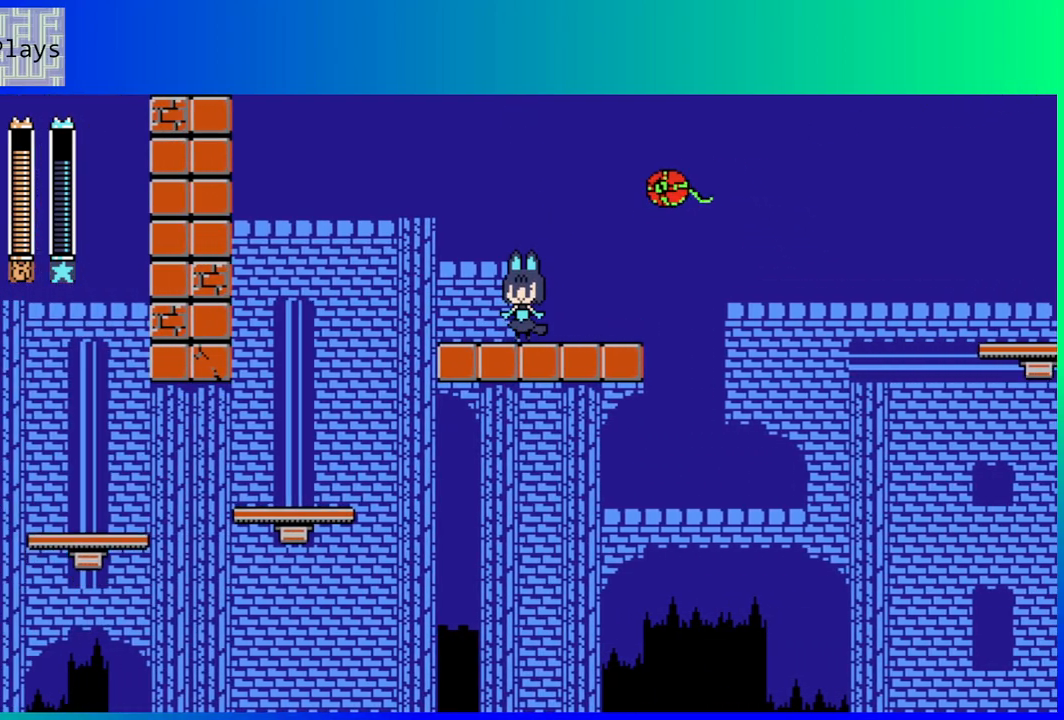
{"buttons": [], "left_stick": "center", "right_stick": "center", "events": [[100, "Y", "down"], [200, "Y", "up"]]}
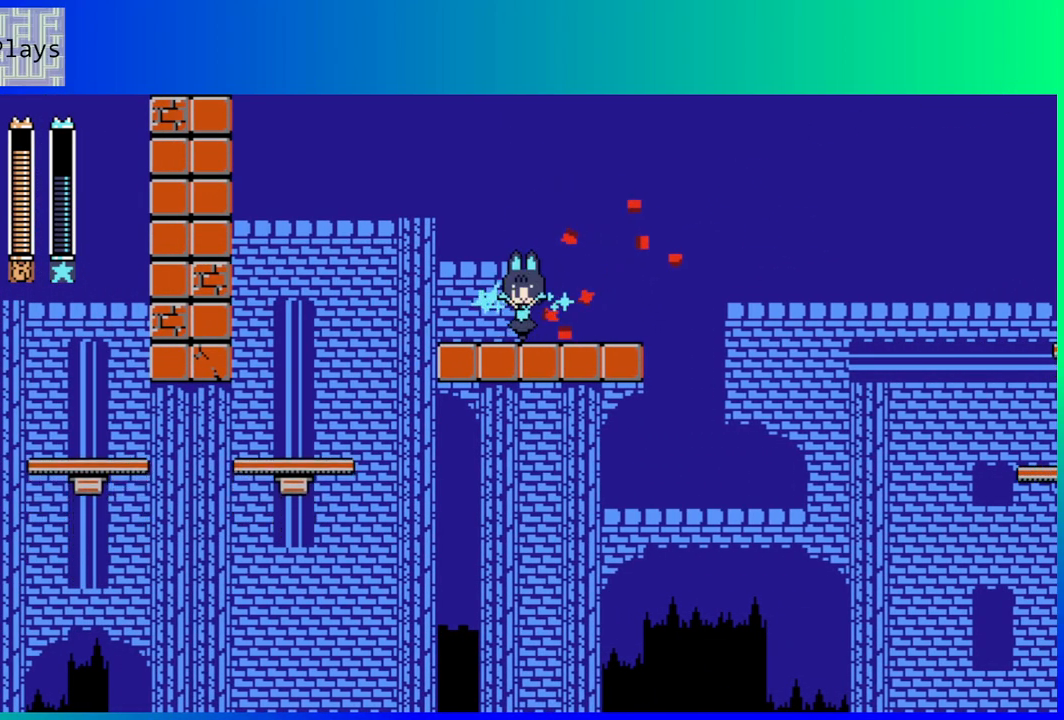
{"buttons": ["DPAD_LEFT"], "left_stick": "center", "right_stick": "center", "events": [[33, "DPAD_LEFT", "down"], [250, "B", "down"], [500, "B", "up"]]}
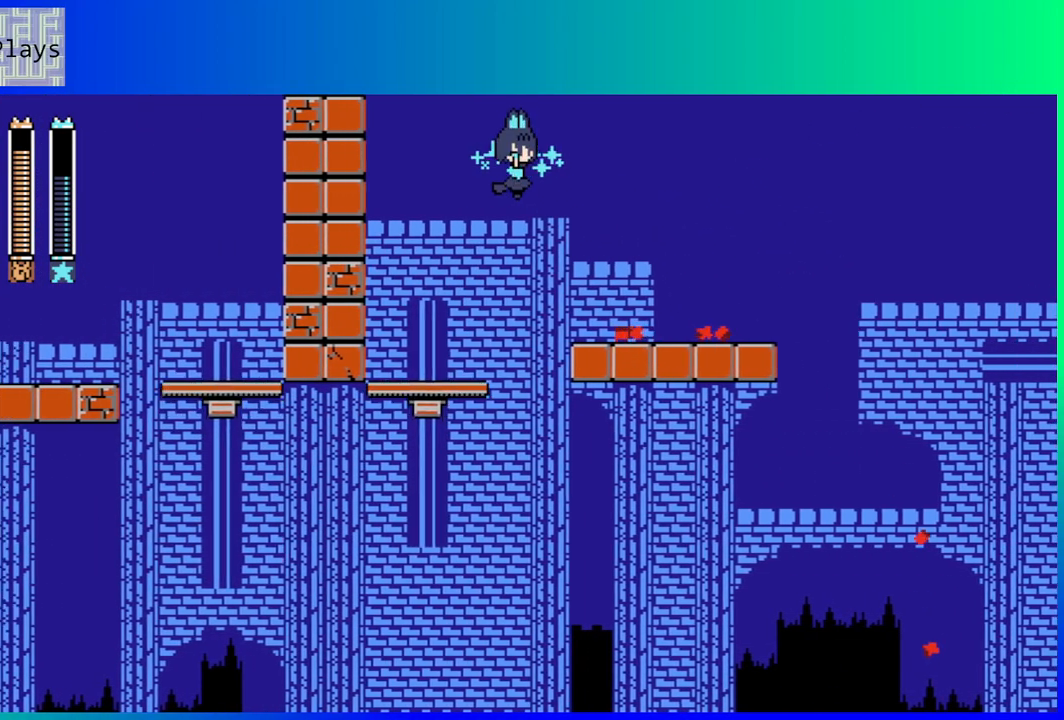
{"buttons": [], "left_stick": "center", "right_stick": "center", "events": [[300, "DPAD_LEFT", "up"]]}
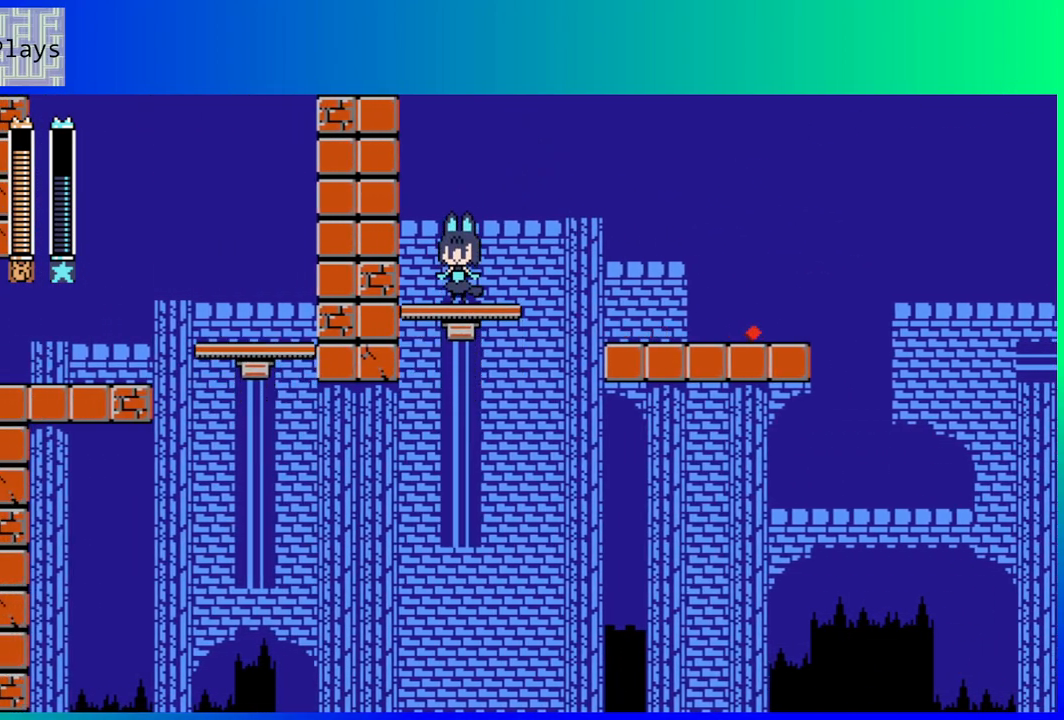
{"buttons": ["DPAD_LEFT"], "left_stick": "center", "right_stick": "center", "events": [[450, "DPAD_LEFT", "down"]]}
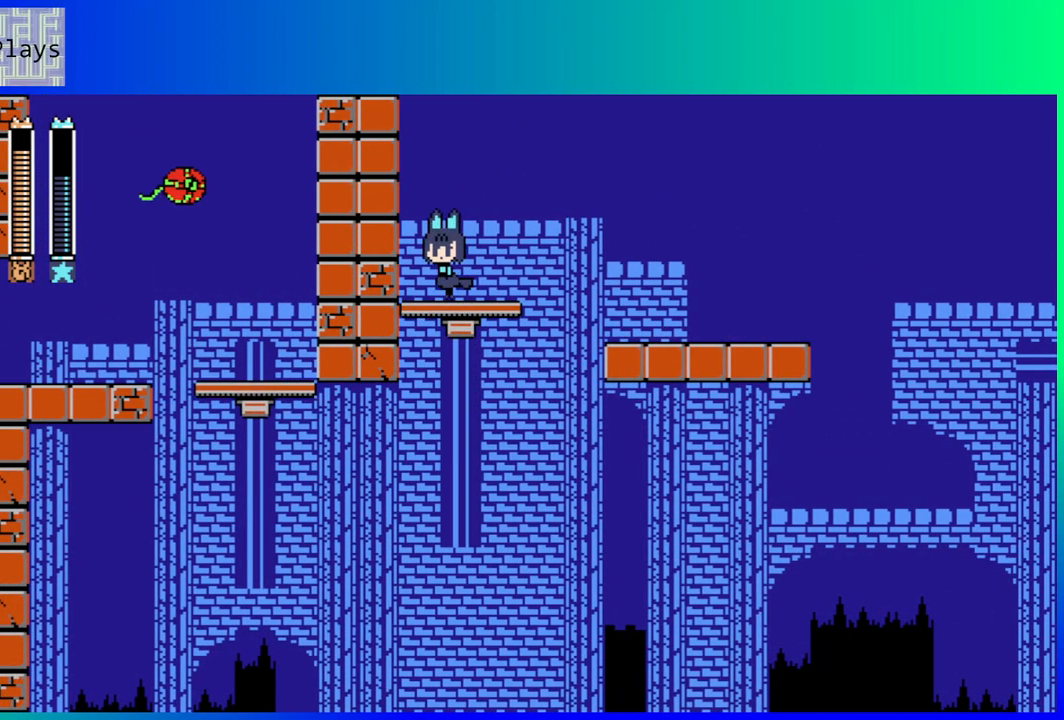
{"buttons": [], "left_stick": "center", "right_stick": "center", "events": [[50, "DPAD_LEFT", "up"], [367, "Y", "down"], [483, "Y", "up"]]}
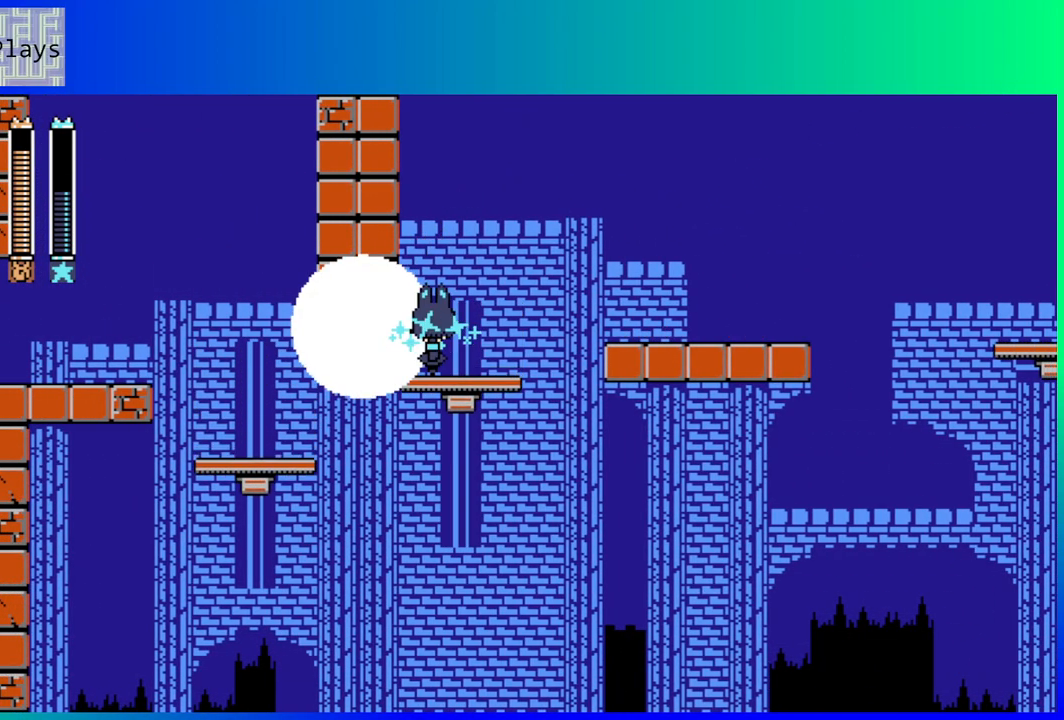
{"buttons": [], "left_stick": "center", "right_stick": "center", "events": []}
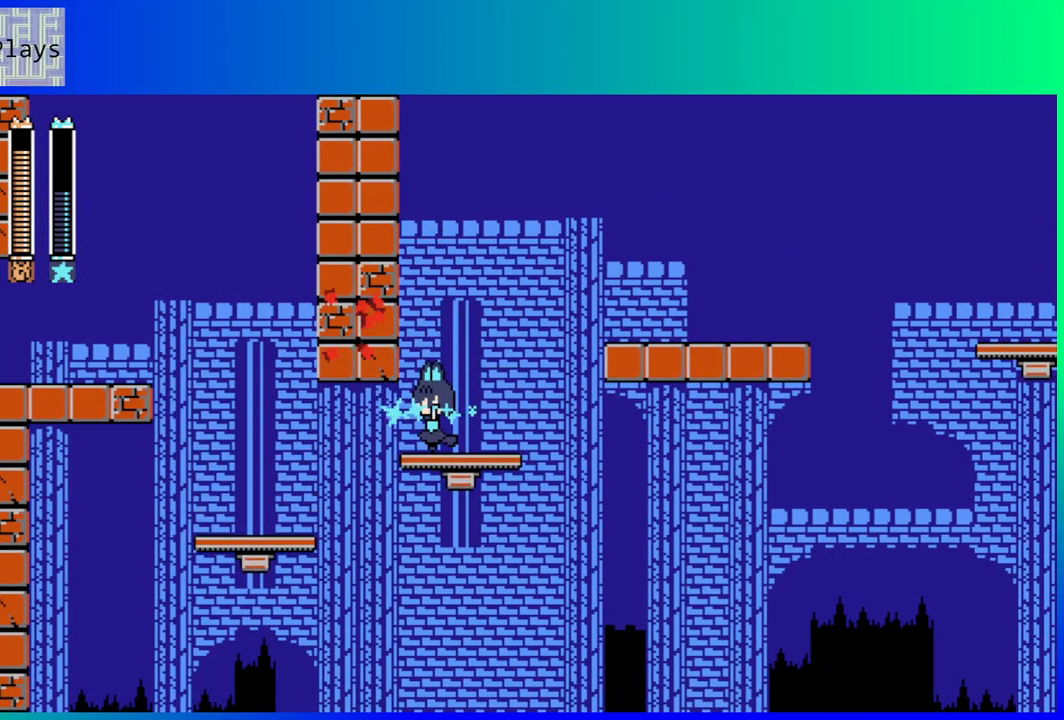
{"buttons": [], "left_stick": "center", "right_stick": "center", "events": []}
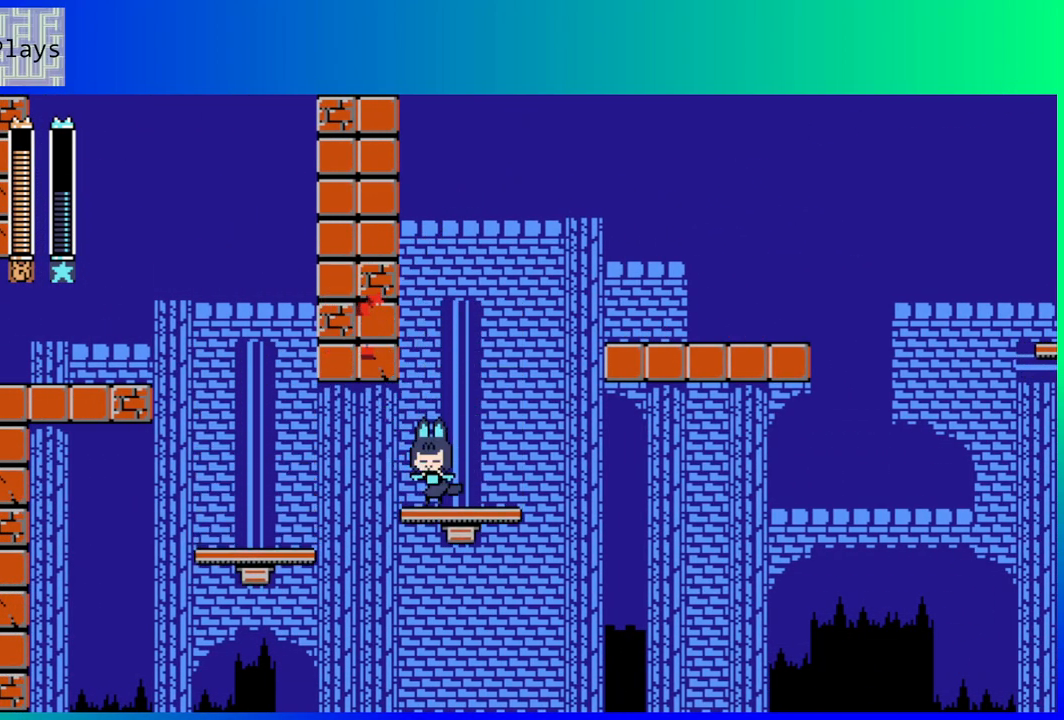
{"buttons": [], "left_stick": "center", "right_stick": "center", "events": []}
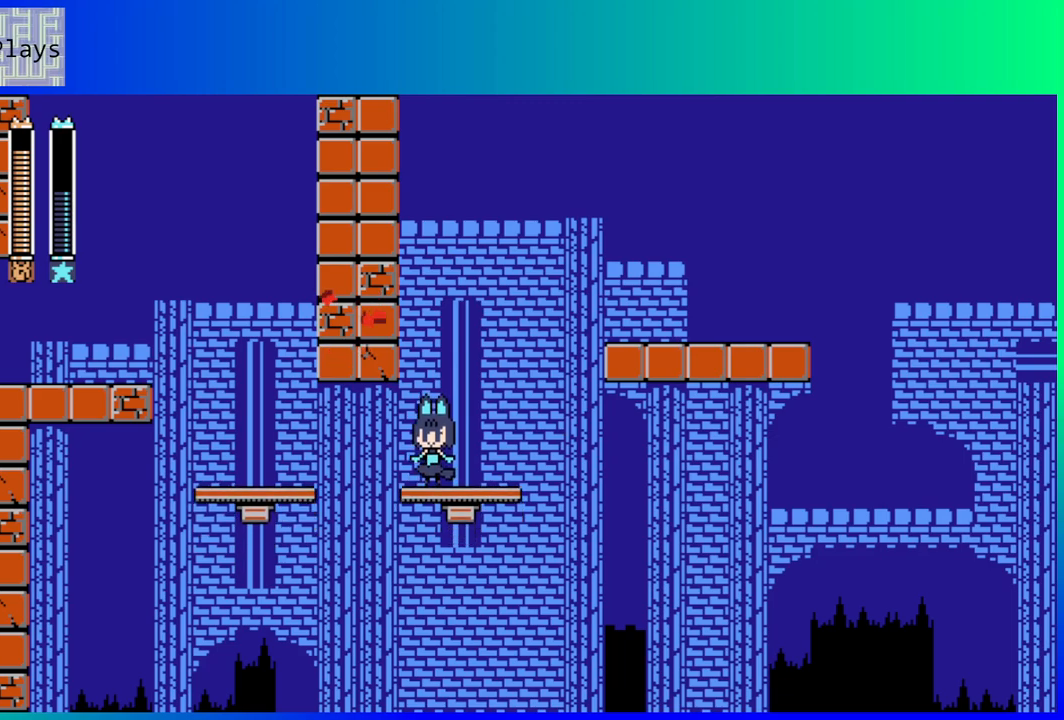
{"buttons": [], "left_stick": "center", "right_stick": "center", "events": []}
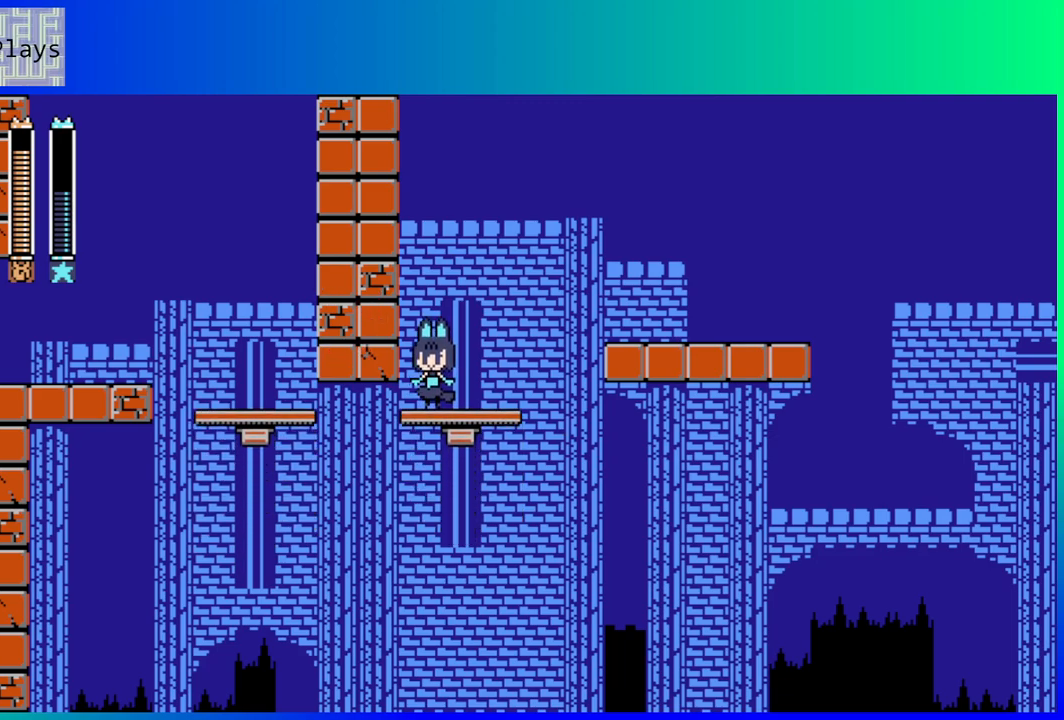
{"buttons": [], "left_stick": "center", "right_stick": "center", "events": []}
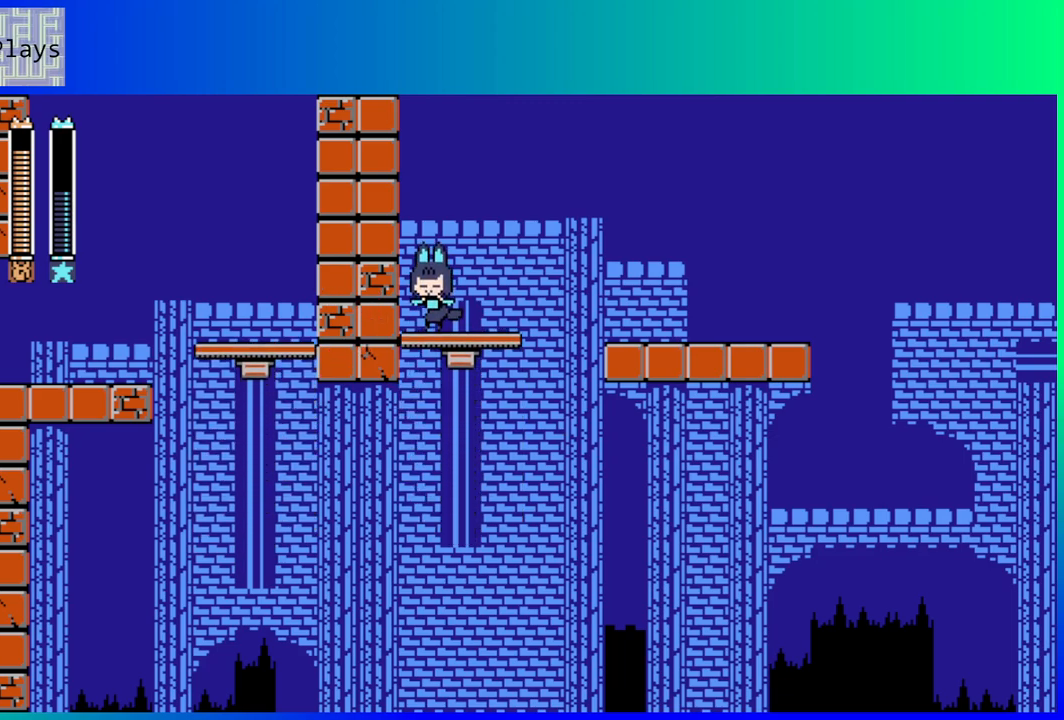
{"buttons": [], "left_stick": "center", "right_stick": "center", "events": []}
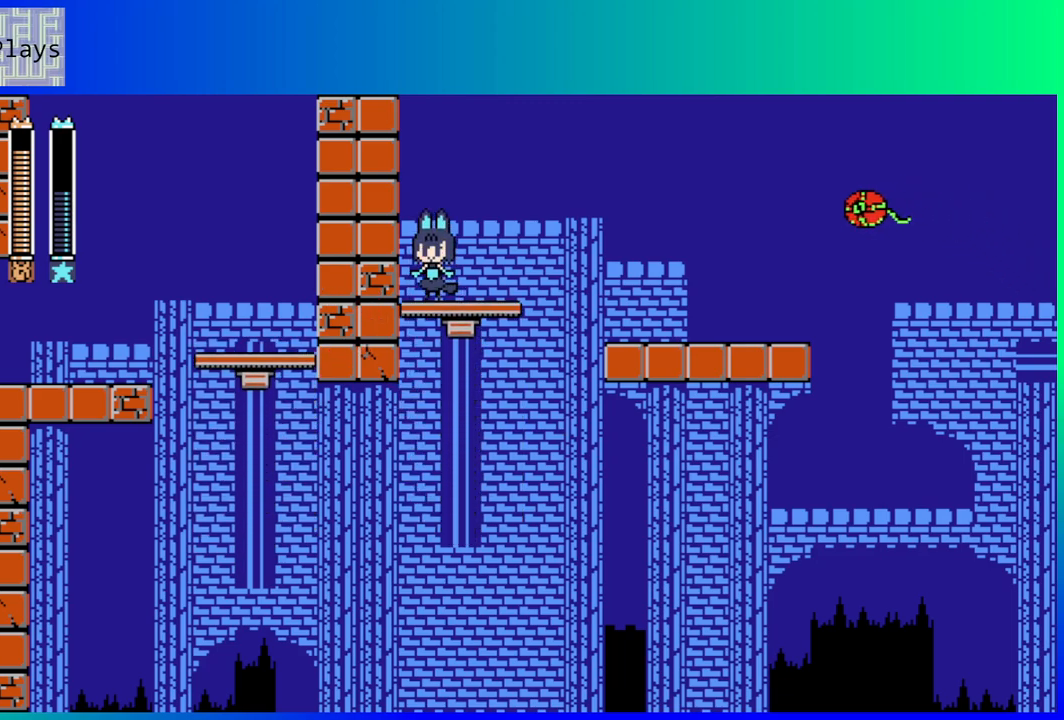
{"buttons": [], "left_stick": "center", "right_stick": "center", "events": []}
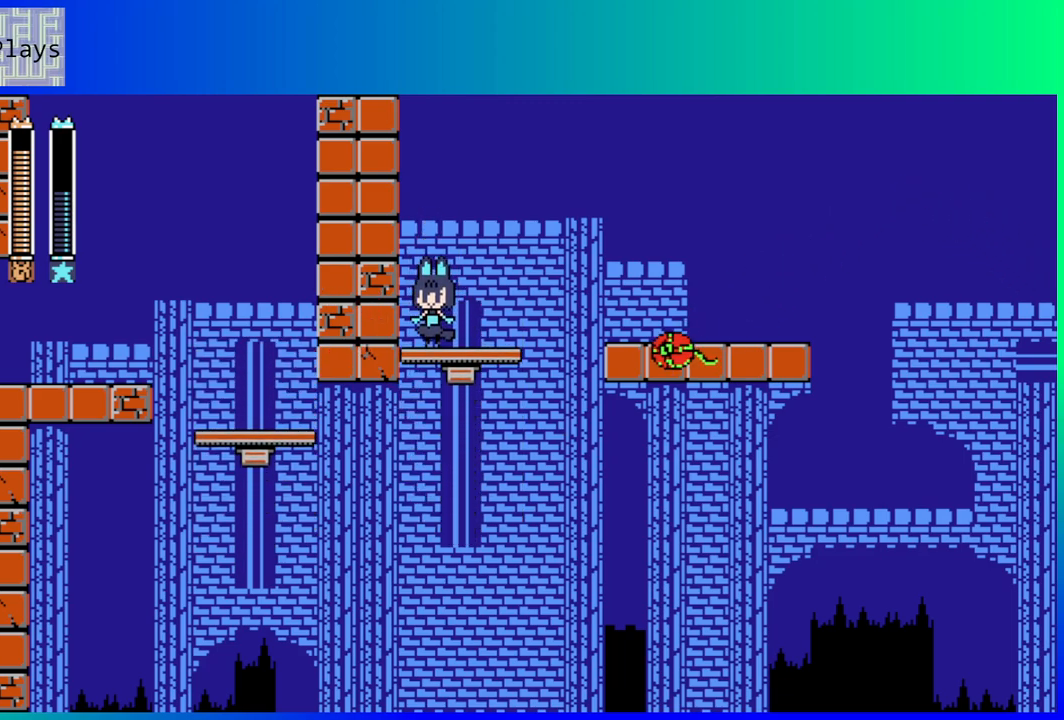
{"buttons": [], "left_stick": "center", "right_stick": "center", "events": [[400, "Y", "down"], [467, "Y", "up"]]}
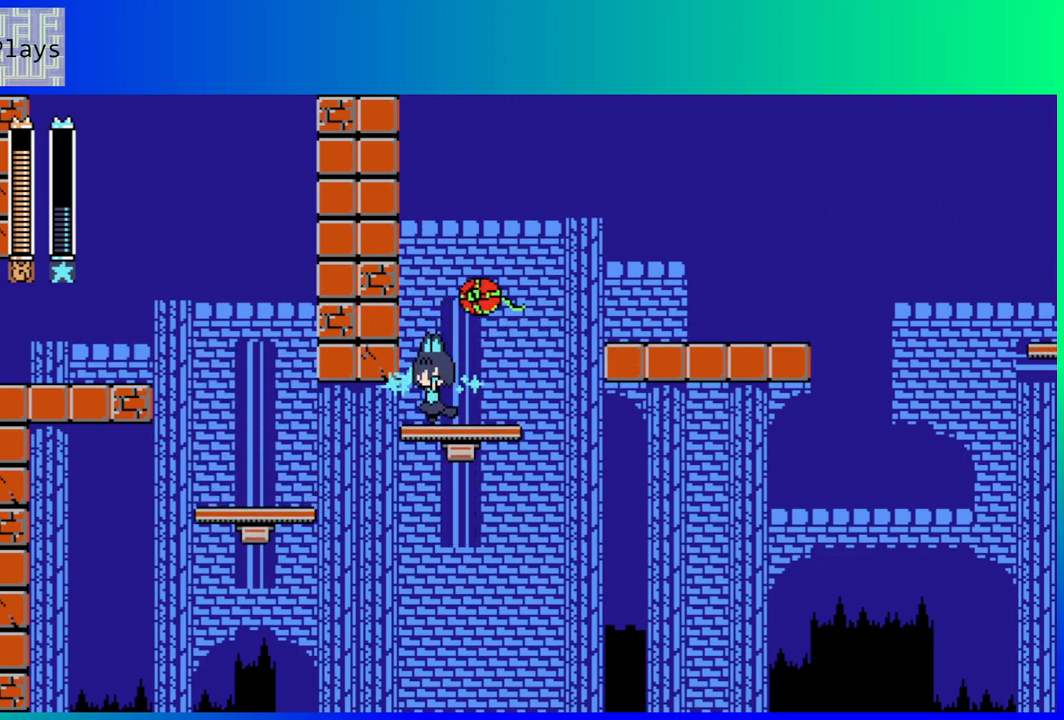
{"buttons": [], "left_stick": "center", "right_stick": "center", "events": []}
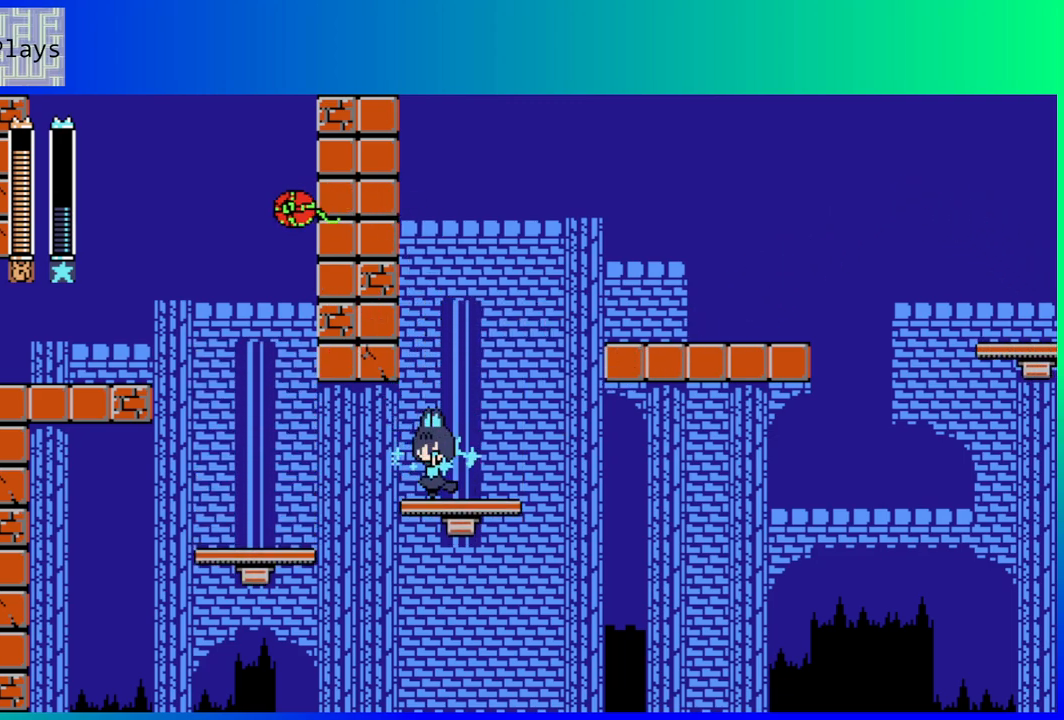
{"buttons": [], "left_stick": "center", "right_stick": "center", "events": [[50, "DPAD_LEFT", "down"], [67, "DPAD_DOWN", "down"], [100, "B", "down"], [183, "B", "up"], [183, "DPAD_DOWN", "up"], [217, "B", "down"], [350, "B", "up"], [483, "DPAD_LEFT", "up"]]}